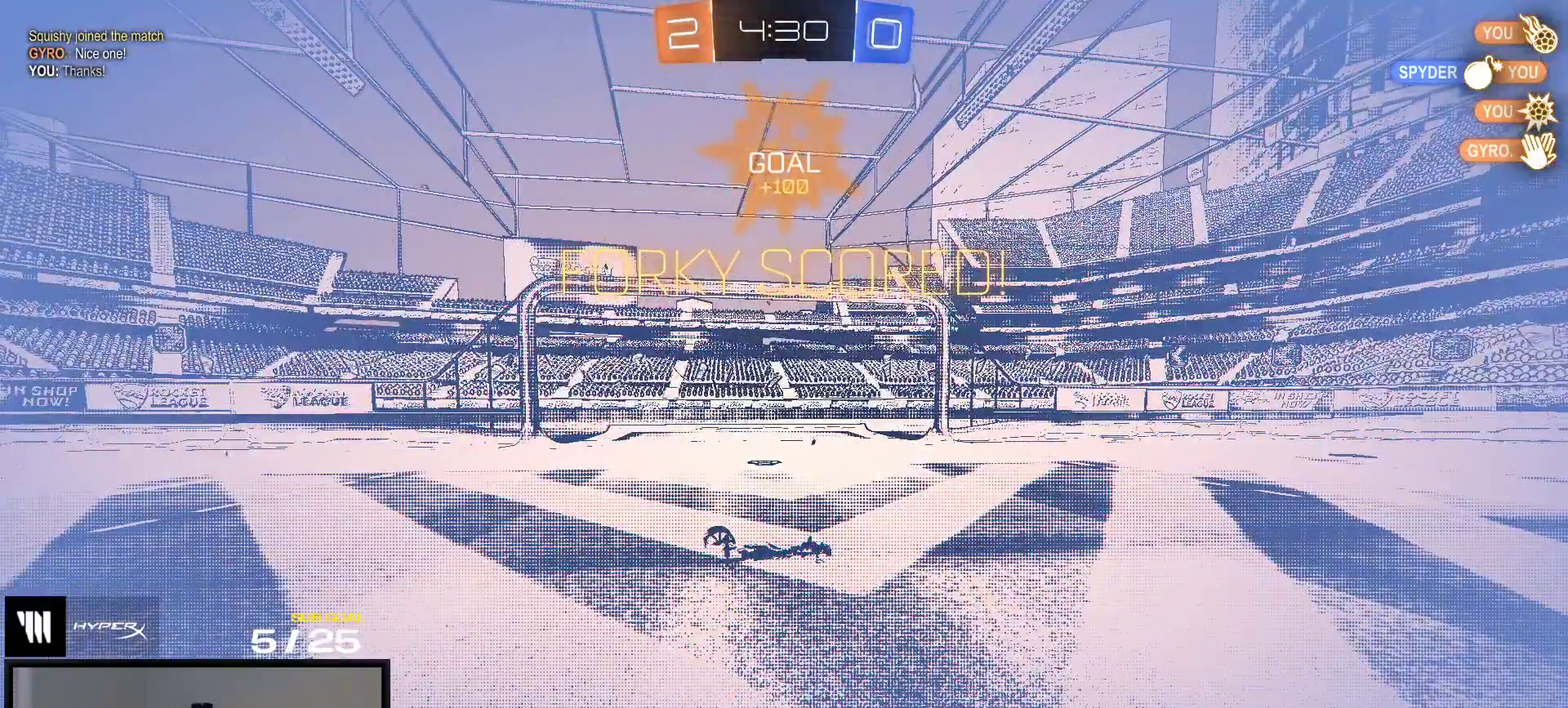
Gameplay with a controller (Xbox layout); each line is a JSON object with the inputs held at the frame after it. "events" lists button and stick changes between this image and that frame as [ms after this image, input, new state], when the widget could be followed in between. This overlay highlights the sticks when they move; stick clicks (L3 R3) are not distinguishable. Not read: L3 left_stick.
{"buttons": ["SELECT"], "right_stick": "center", "events": [[117, "SELECT", "down"]]}
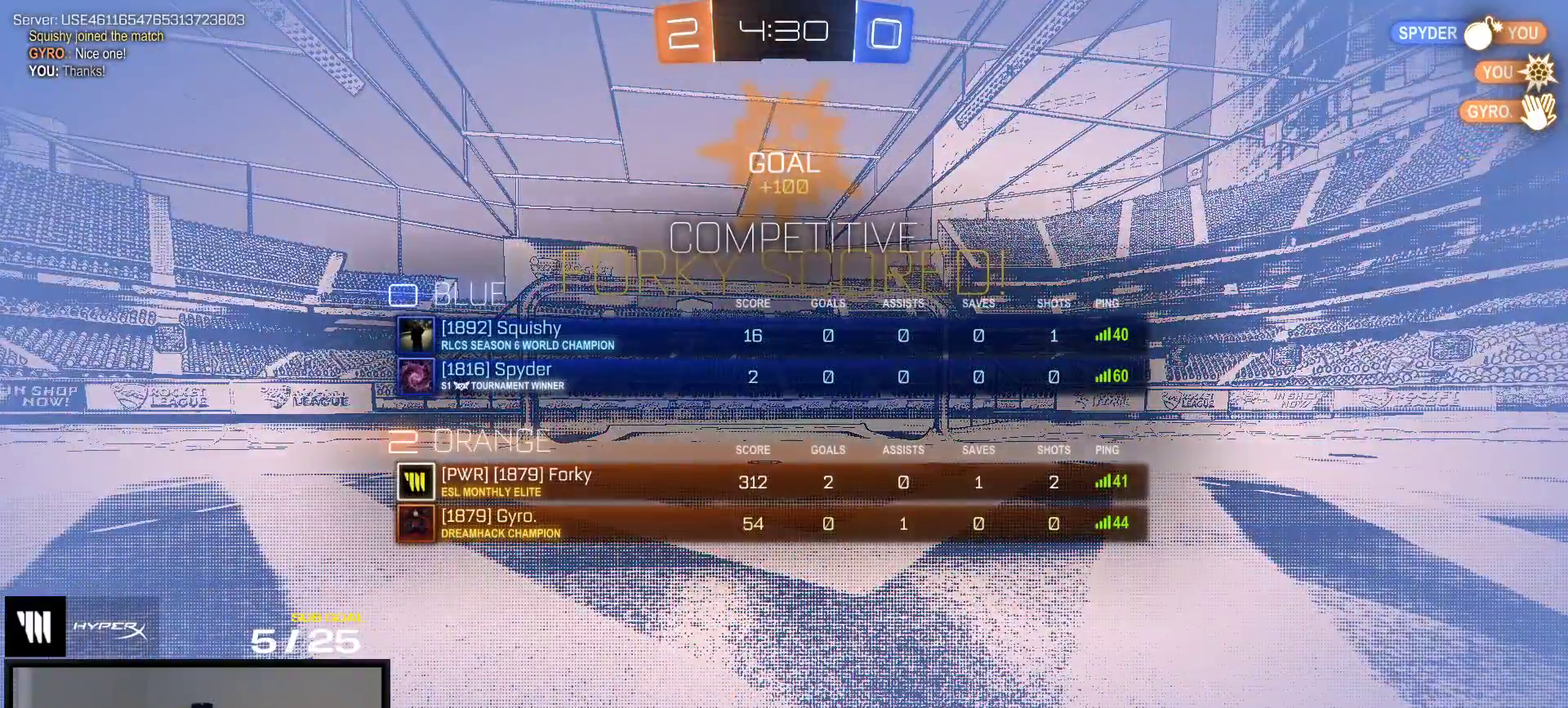
{"buttons": ["A"], "right_stick": "center", "events": [[17, "A", "down"], [83, "A", "up"], [167, "A", "down"], [250, "A", "up"], [333, "A", "down"], [400, "A", "up"], [467, "A", "down"], [483, "SELECT", "up"]]}
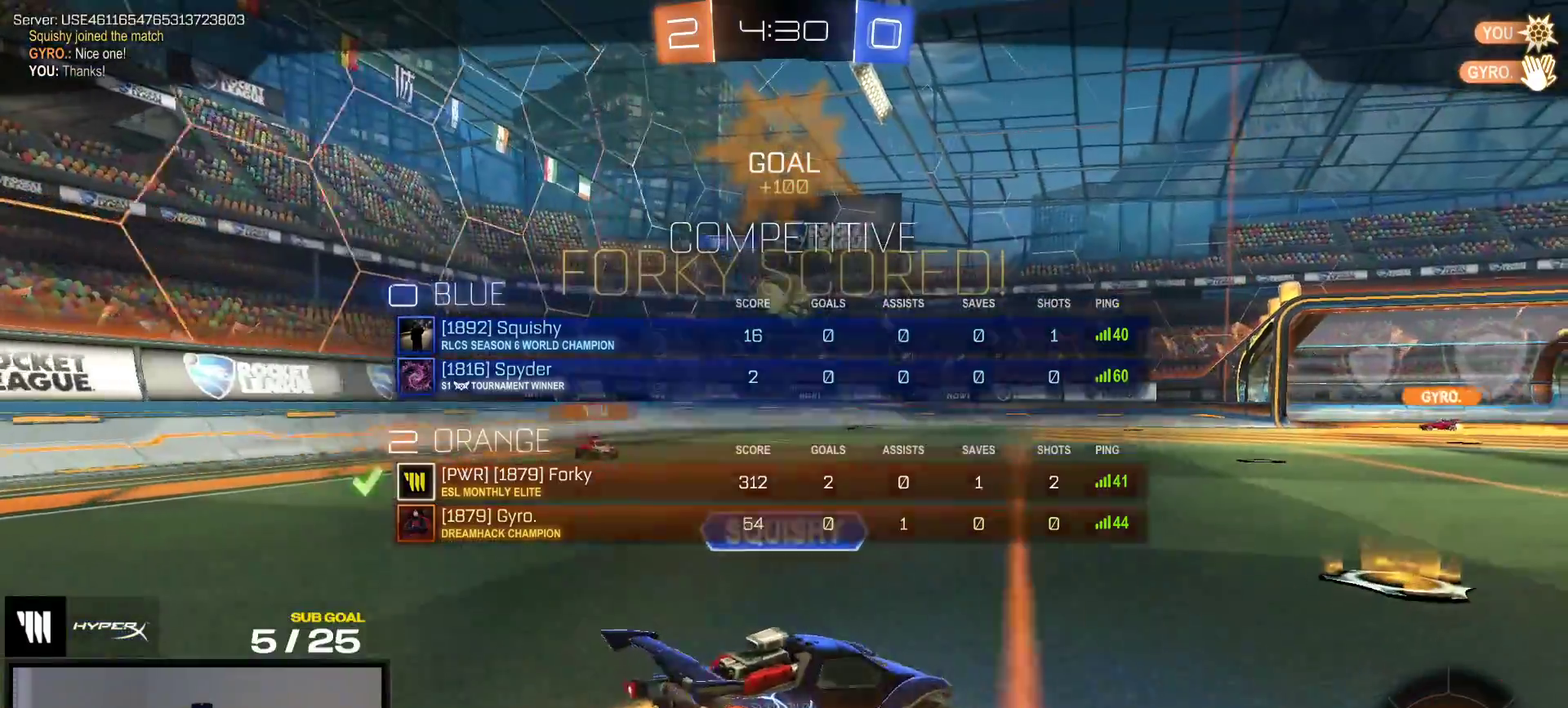
{"buttons": ["R2", "SELECT"], "right_stick": "center", "events": [[50, "A", "up"], [117, "A", "down"], [183, "A", "up"], [217, "R2", "down"], [433, "SELECT", "down"]]}
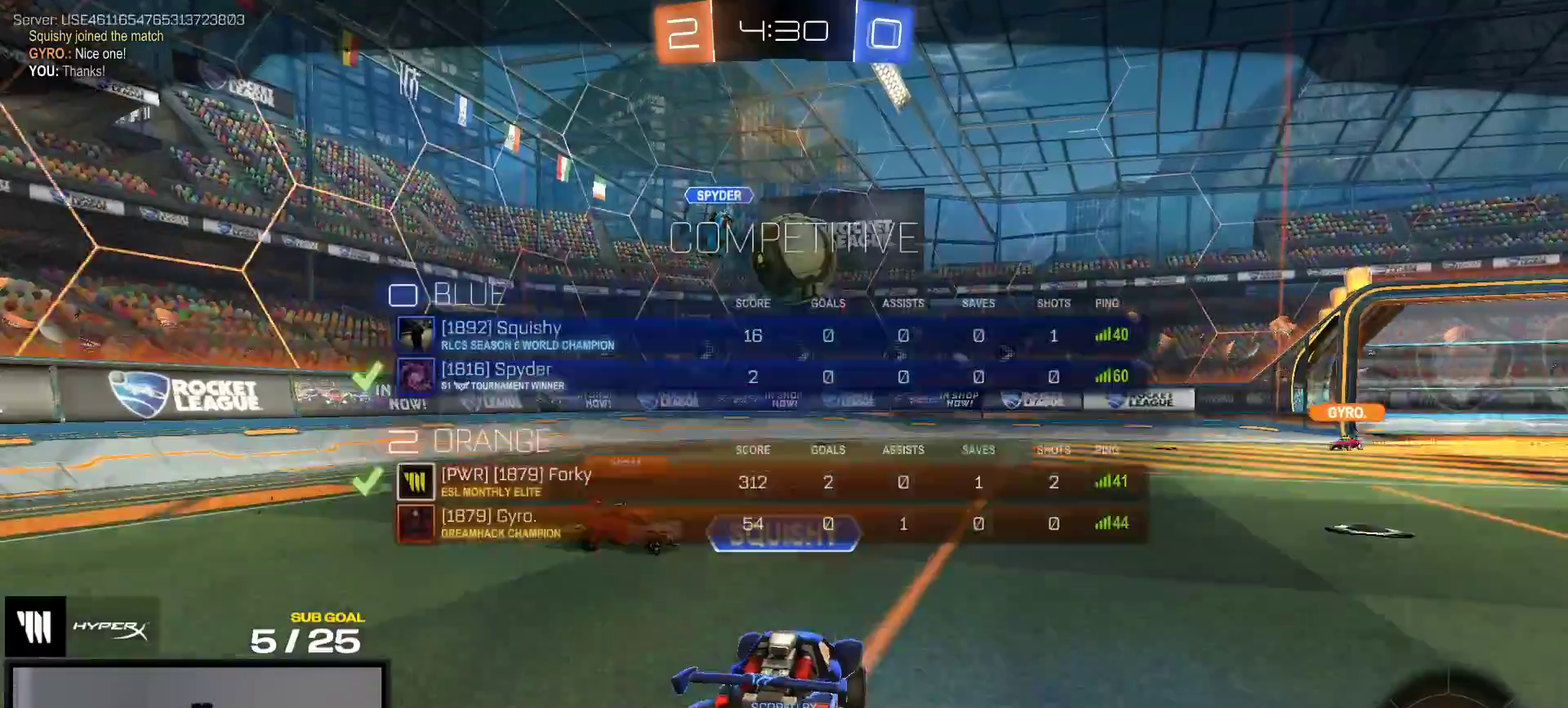
{"buttons": ["R2"], "right_stick": "center", "events": [[250, "SELECT", "up"]]}
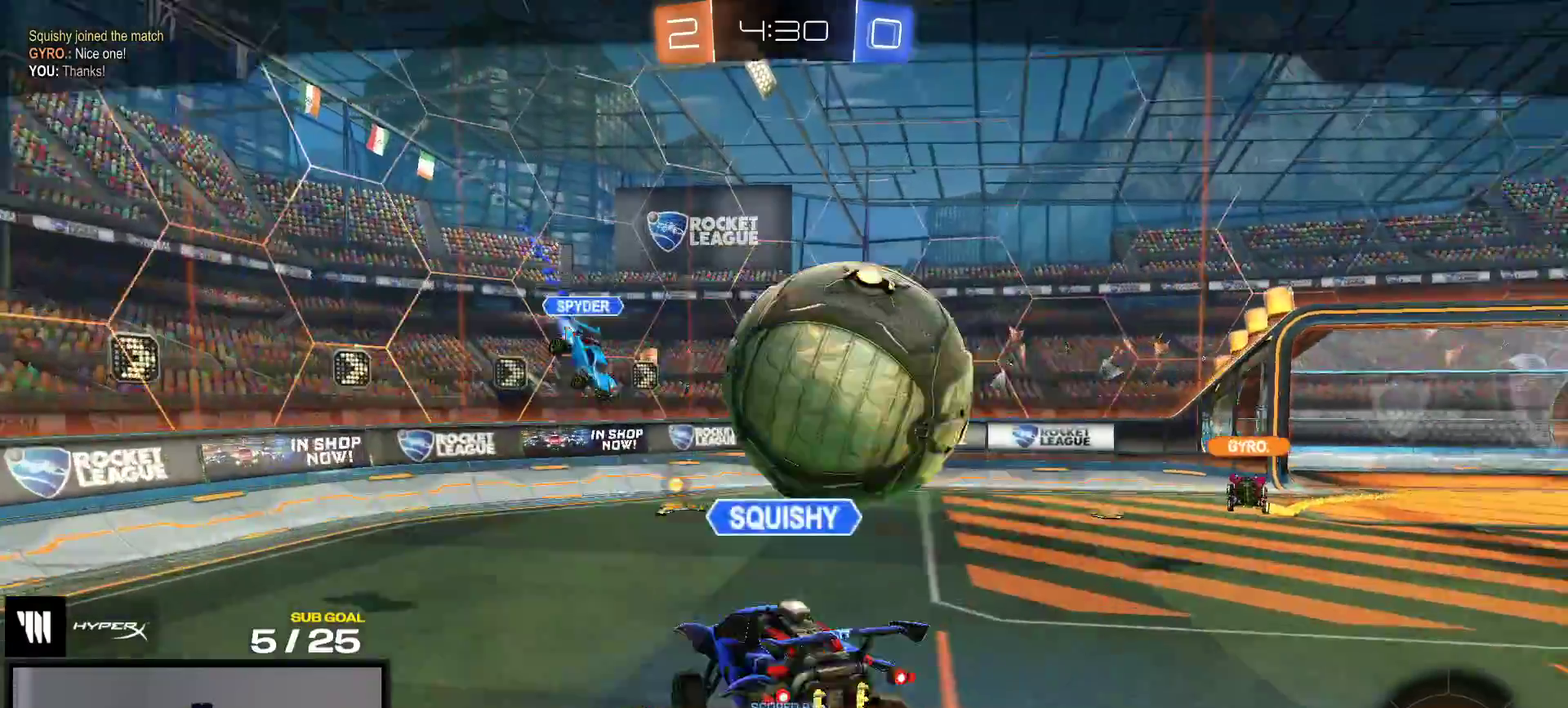
{"buttons": ["R2"], "right_stick": "center", "events": []}
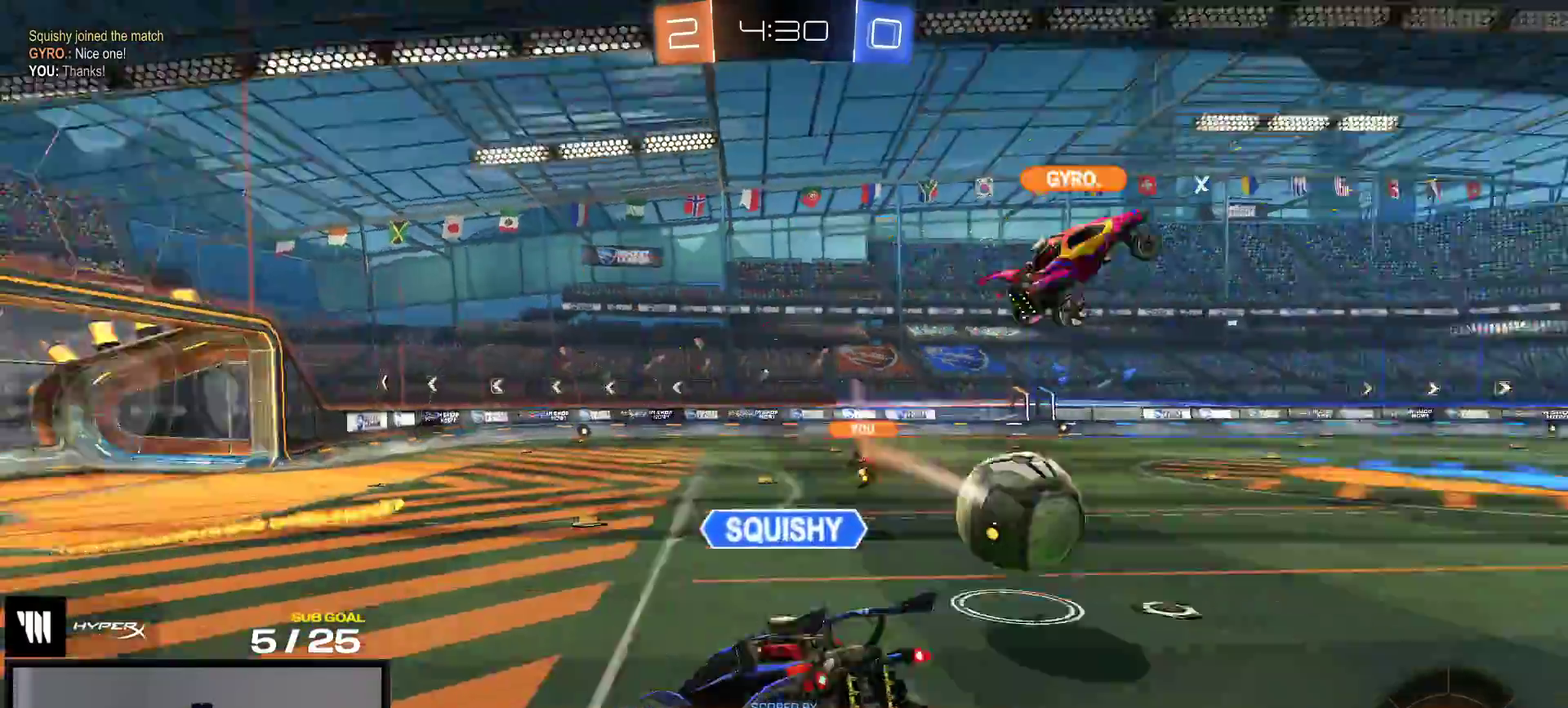
{"buttons": ["R2"], "right_stick": "center", "events": []}
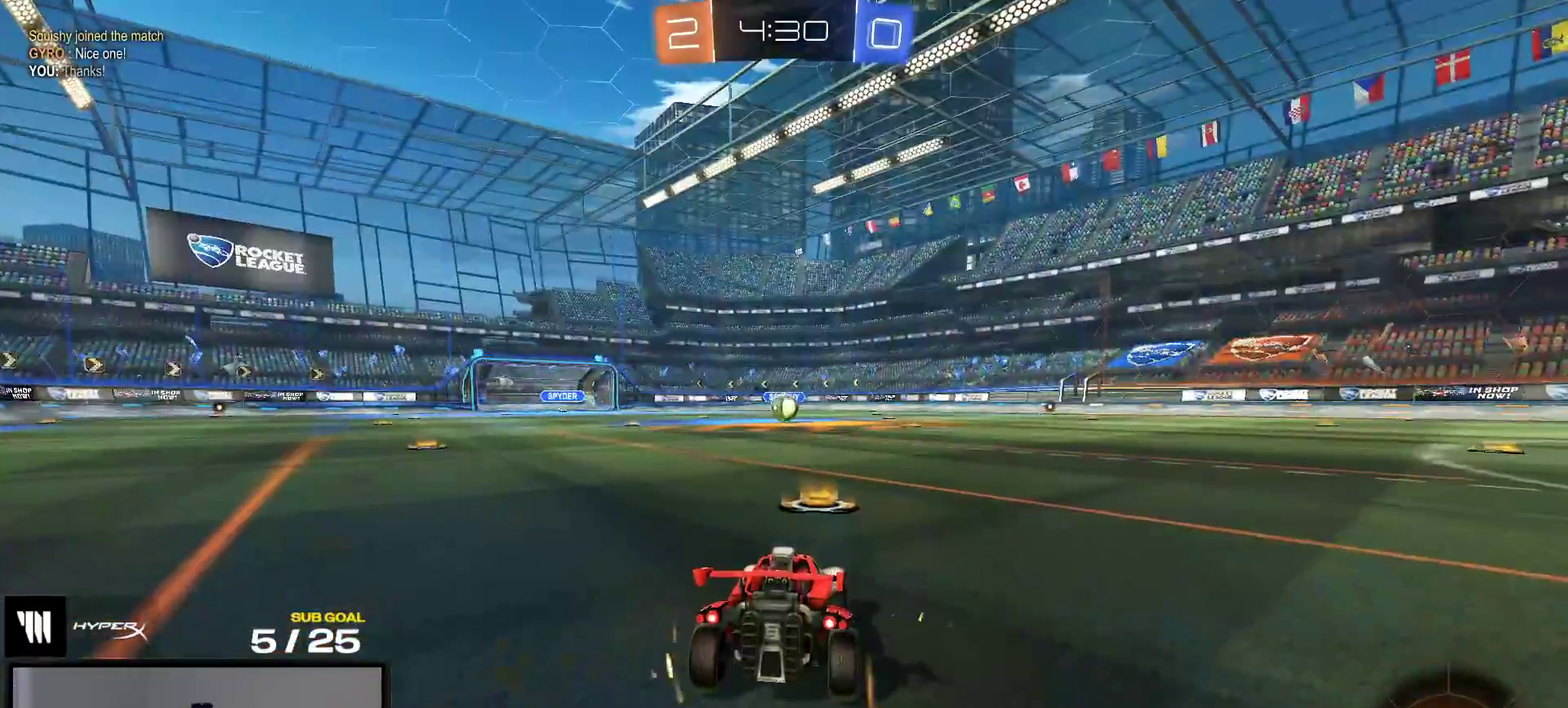
{"buttons": ["R2"], "right_stick": "center", "events": [[83, "Y", "down"], [150, "Y", "up"], [233, "Y", "down"], [317, "Y", "up"], [400, "Y", "down"], [467, "Y", "up"]]}
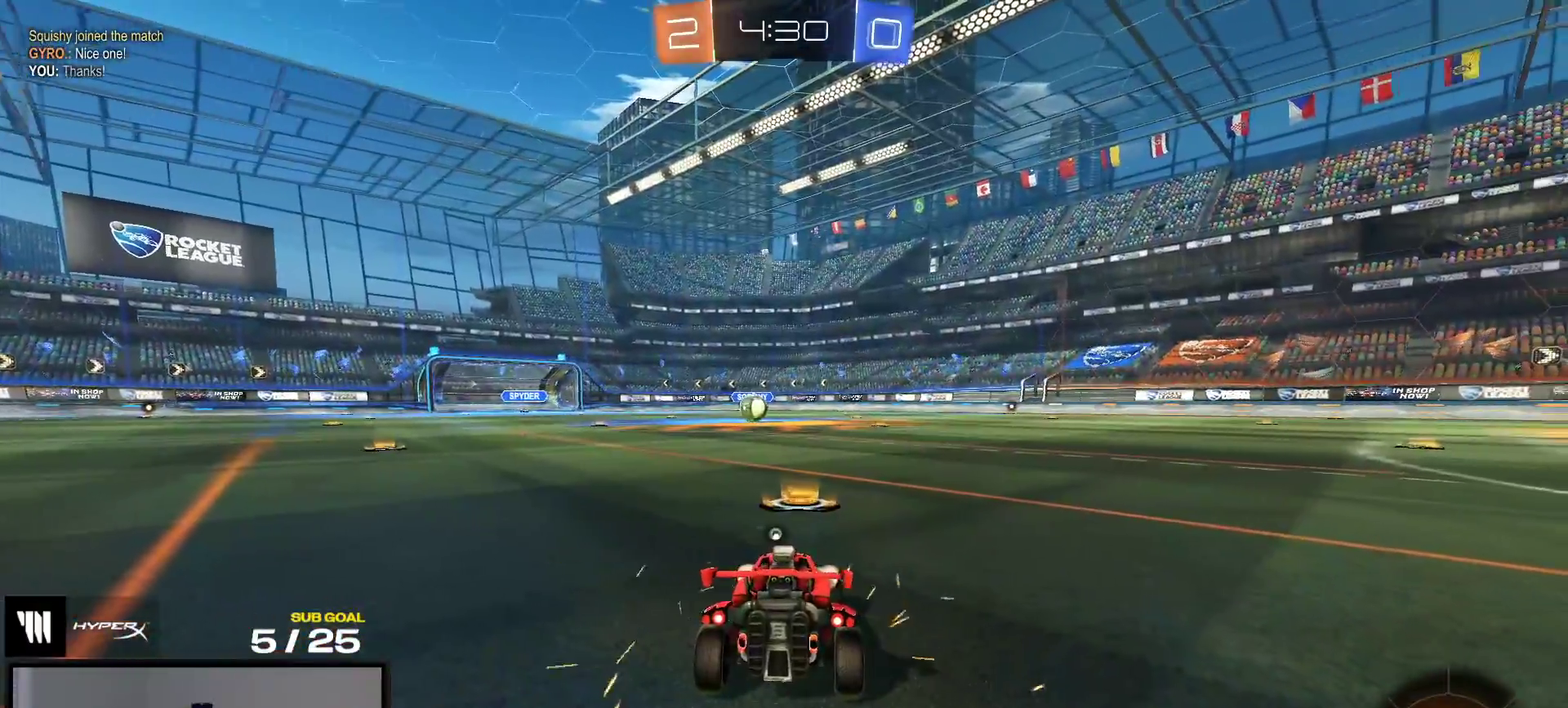
{"buttons": ["R2"], "right_stick": "center", "events": []}
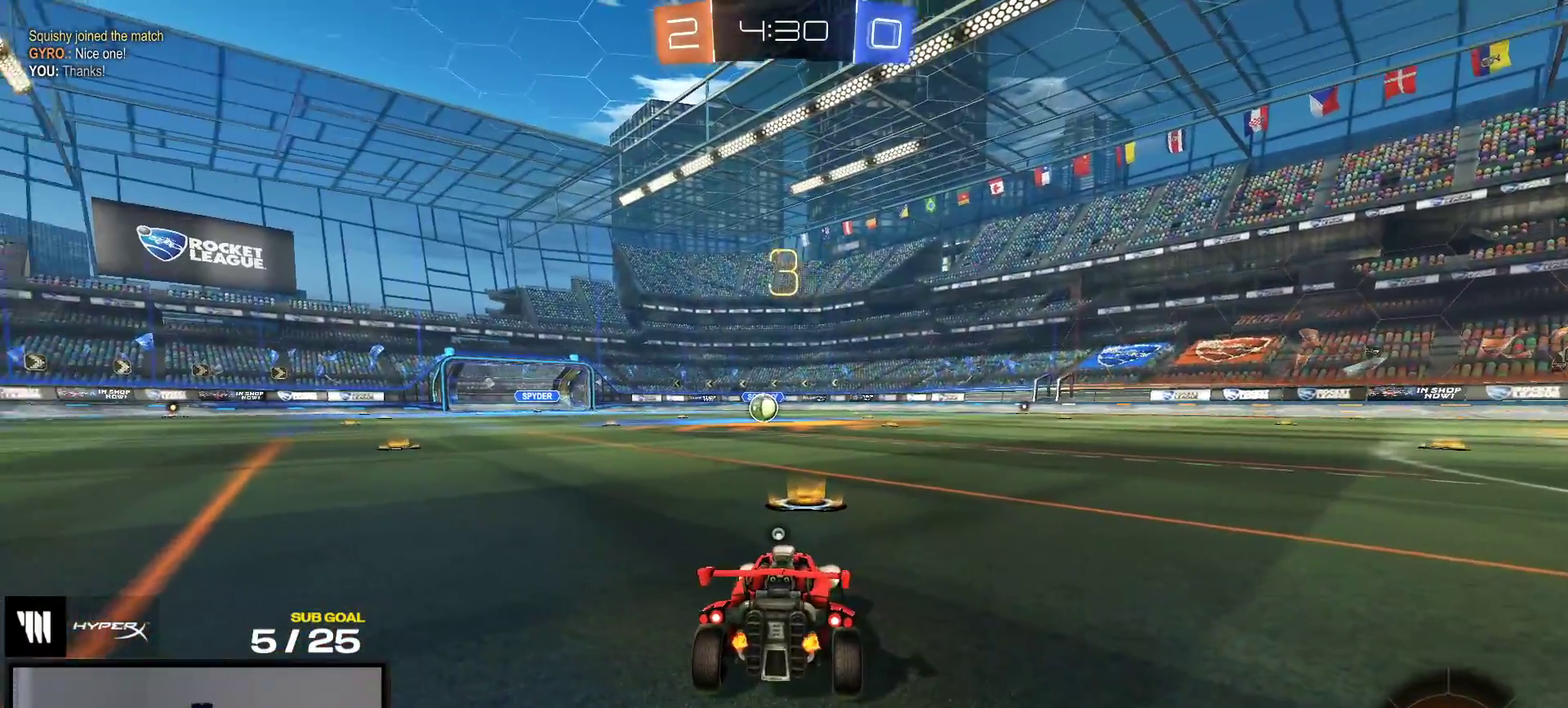
{"buttons": ["R2"], "right_stick": "up-left", "events": [[233, "right_stick", "up-right"], [283, "right_stick", "center"], [500, "right_stick", "up-left"]]}
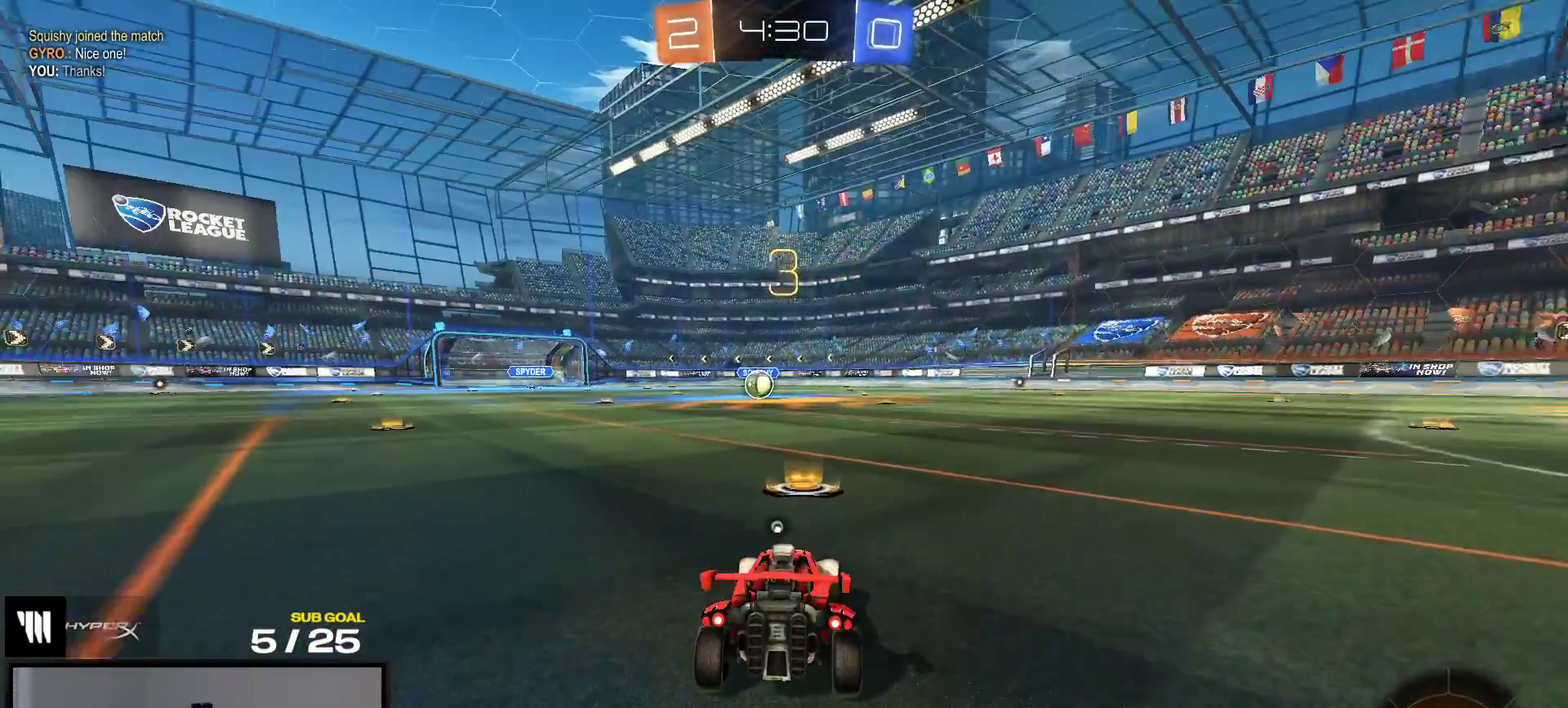
{"buttons": ["L1", "R2"], "right_stick": "center", "events": [[50, "right_stick", "center"], [500, "L1", "down"]]}
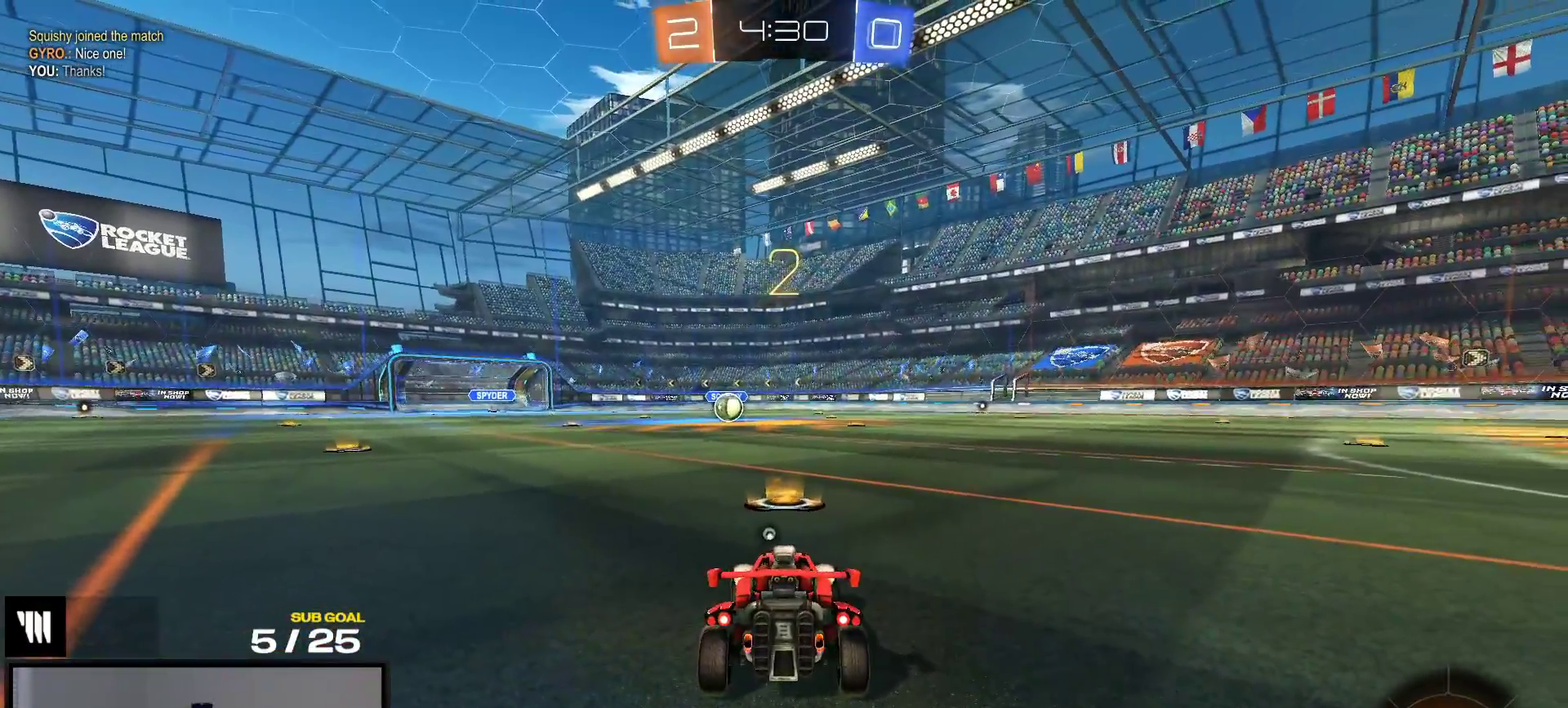
{"buttons": ["R2"], "right_stick": "center", "events": [[50, "Y", "down"], [83, "L1", "up"], [133, "Y", "up"], [183, "Y", "down"], [283, "Y", "up"]]}
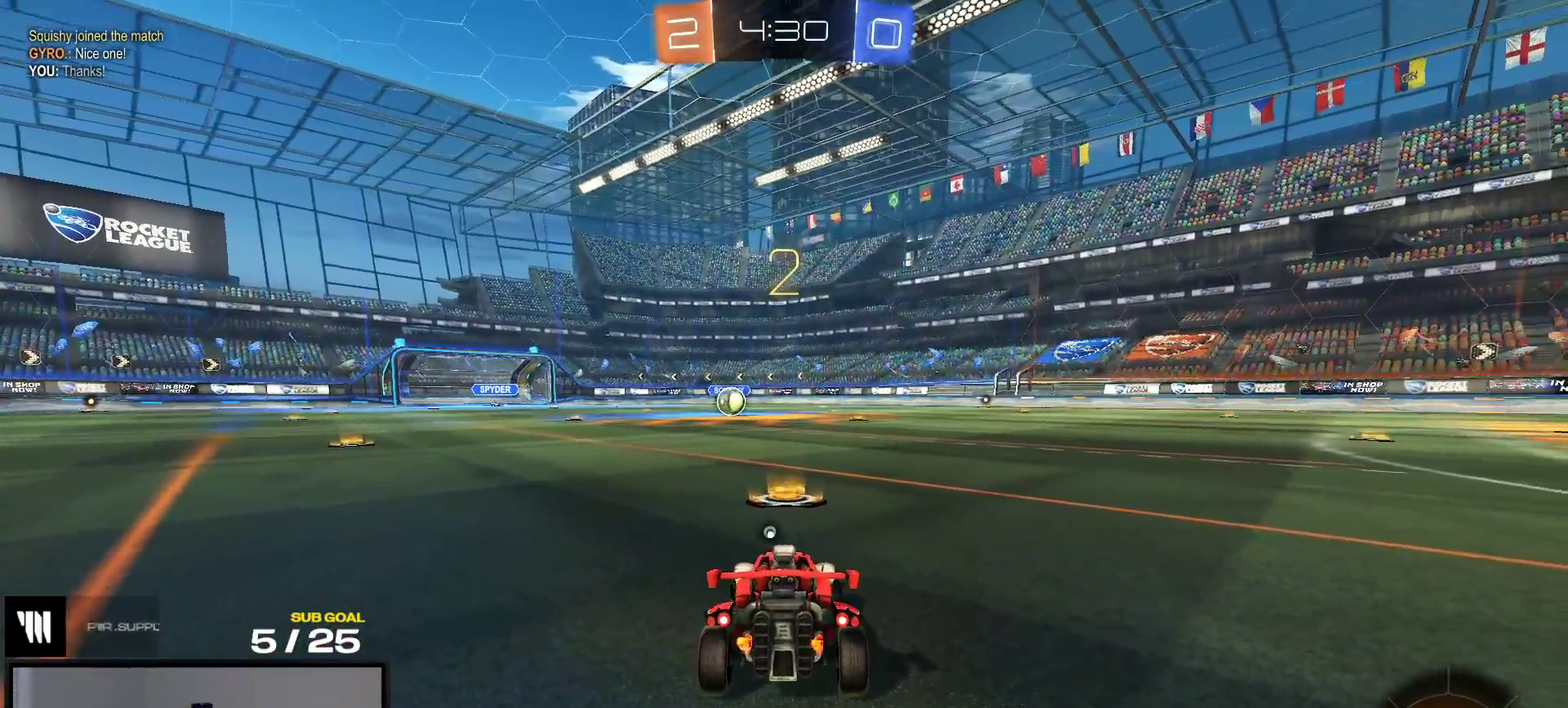
{"buttons": ["R2"], "right_stick": "center", "events": [[67, "right_stick", "up-right"], [117, "right_stick", "center"], [433, "Y", "down"], [483, "Y", "up"]]}
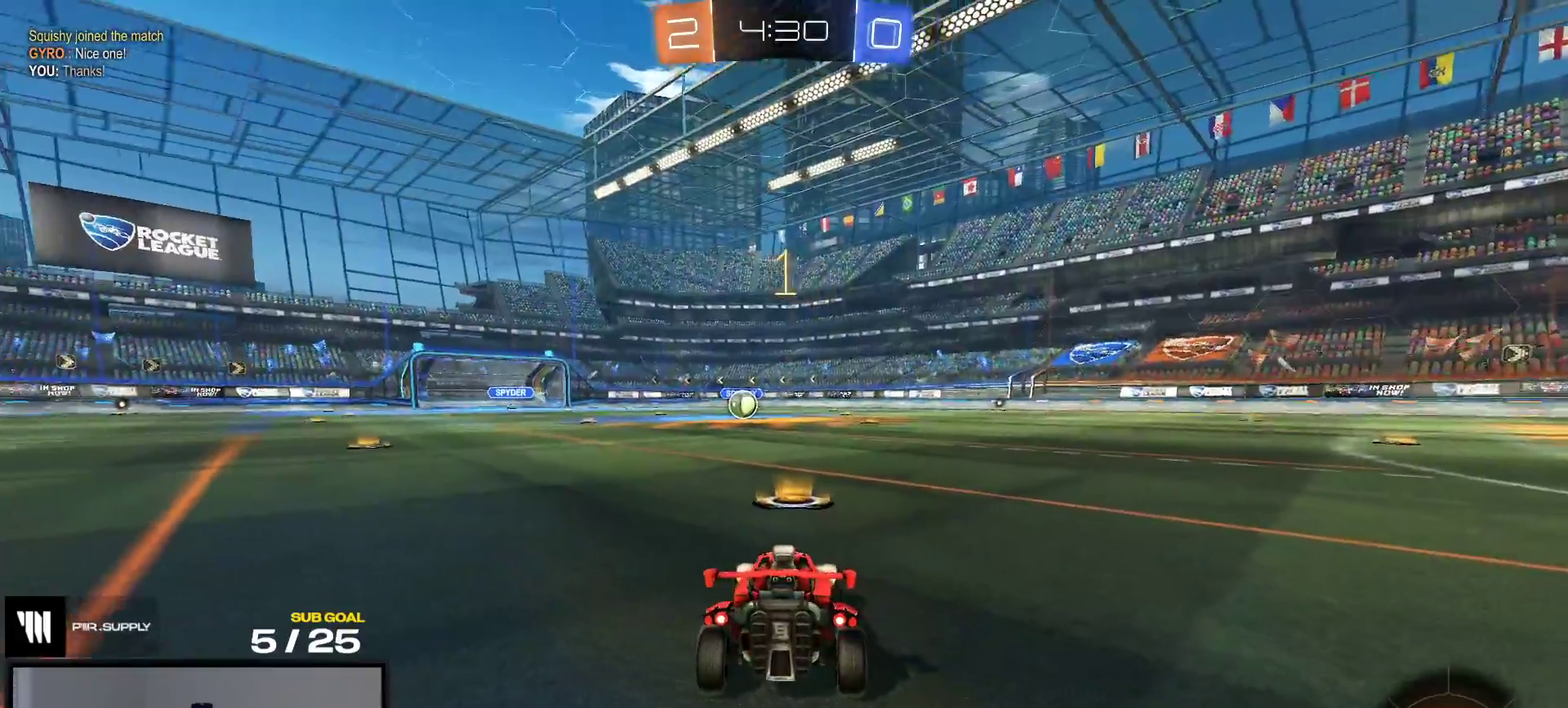
{"buttons": ["R1", "R2"], "right_stick": "center", "events": [[283, "R1", "down"]]}
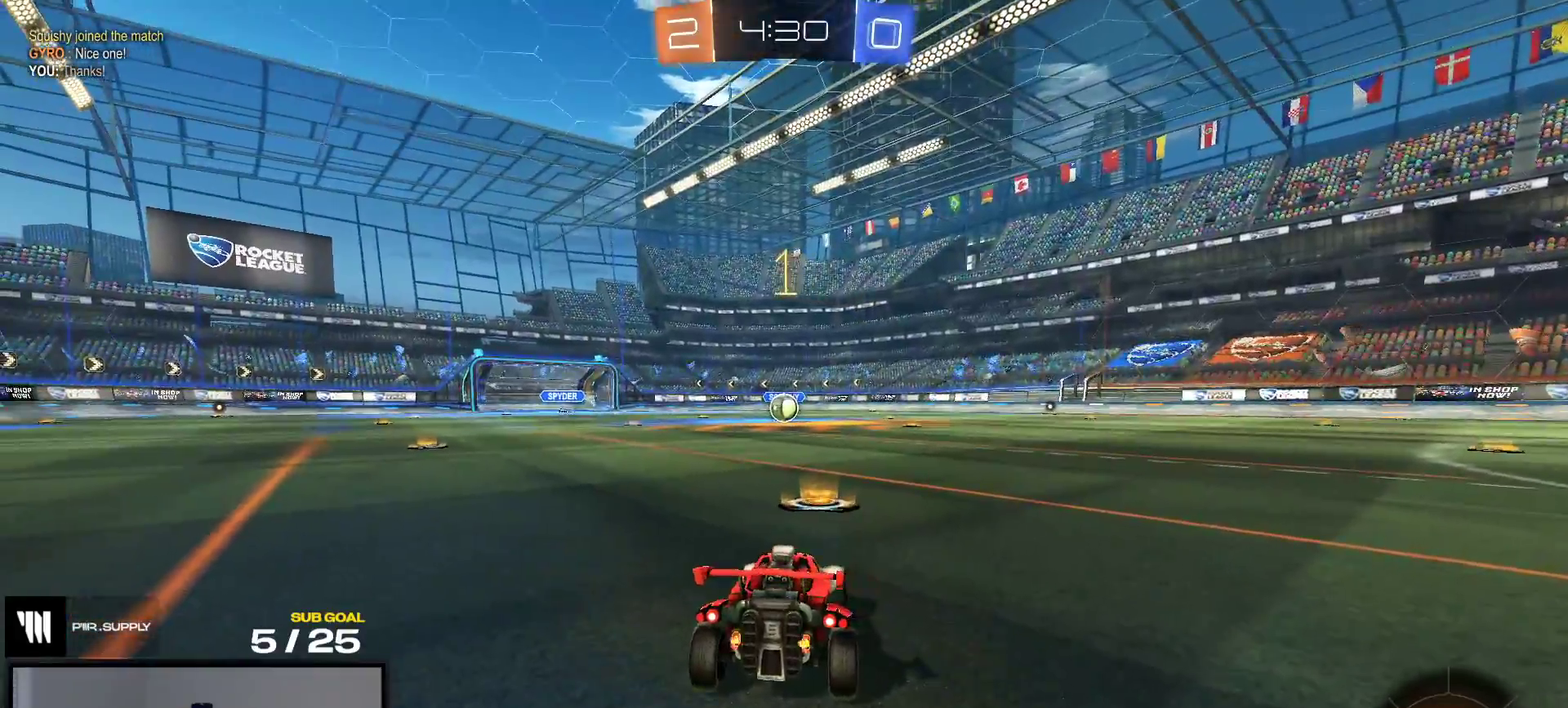
{"buttons": ["R1", "R2"], "right_stick": "center", "events": [[433, "A", "down"], [500, "A", "up"]]}
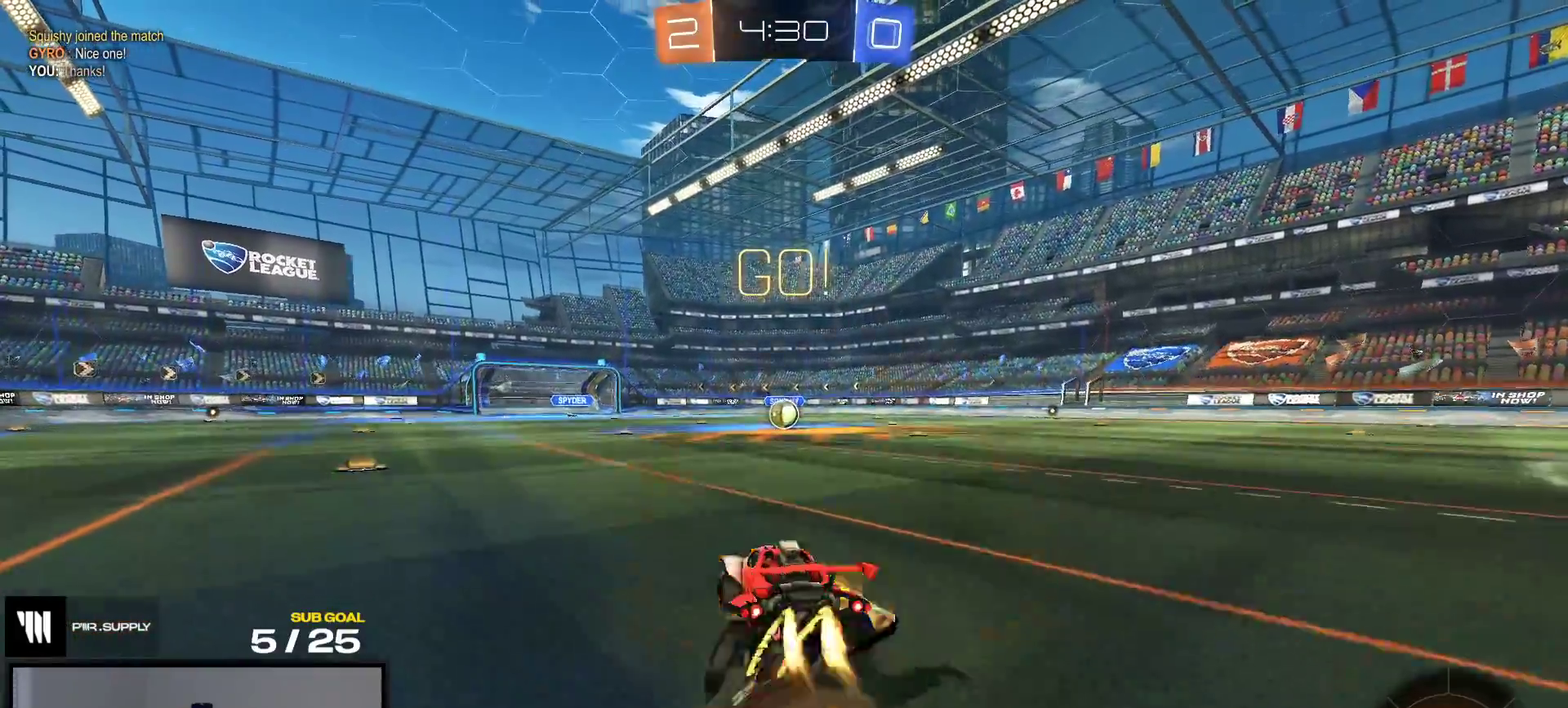
{"buttons": ["R1", "R2"], "right_stick": "center", "events": [[33, "A", "down"], [117, "A", "up"]]}
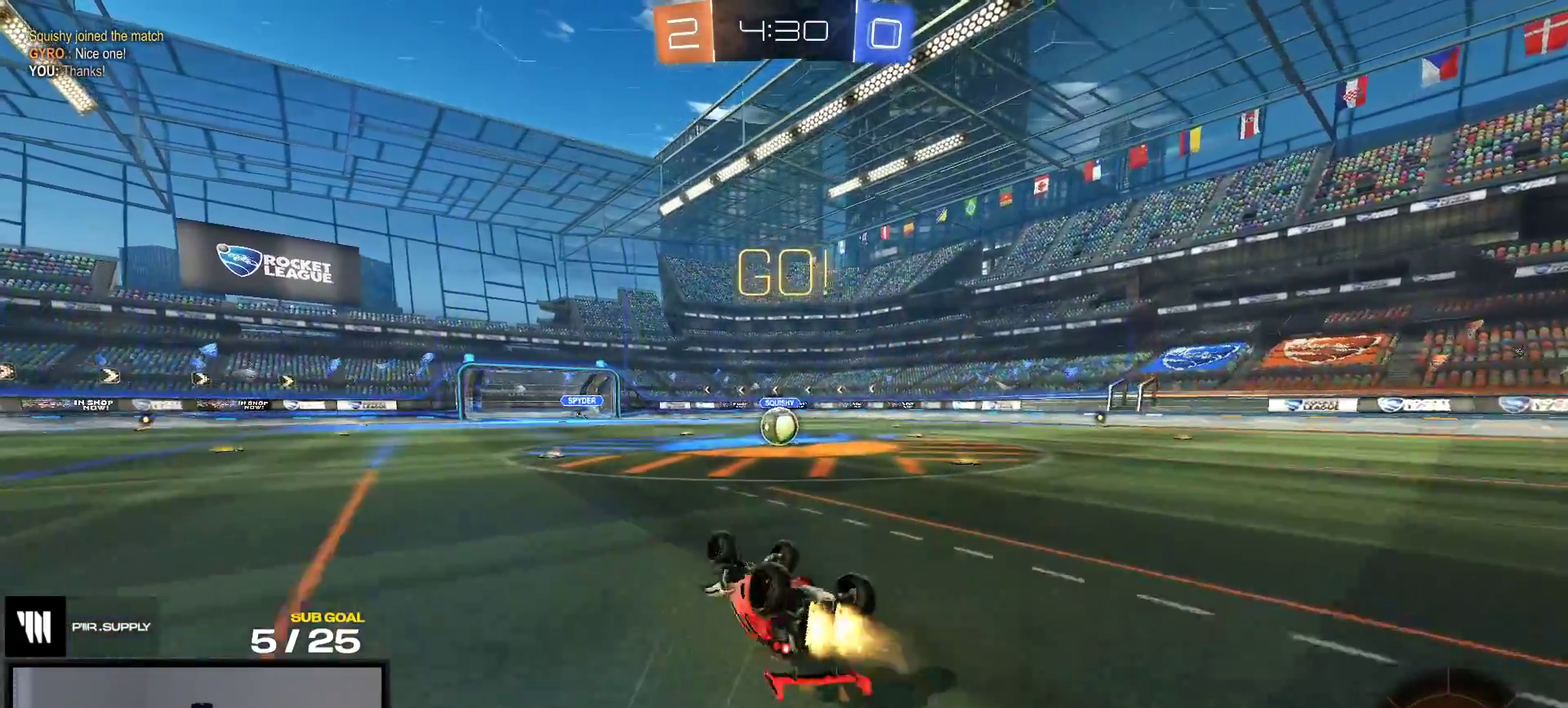
{"buttons": ["R2"], "right_stick": "center", "events": [[317, "R1", "up"]]}
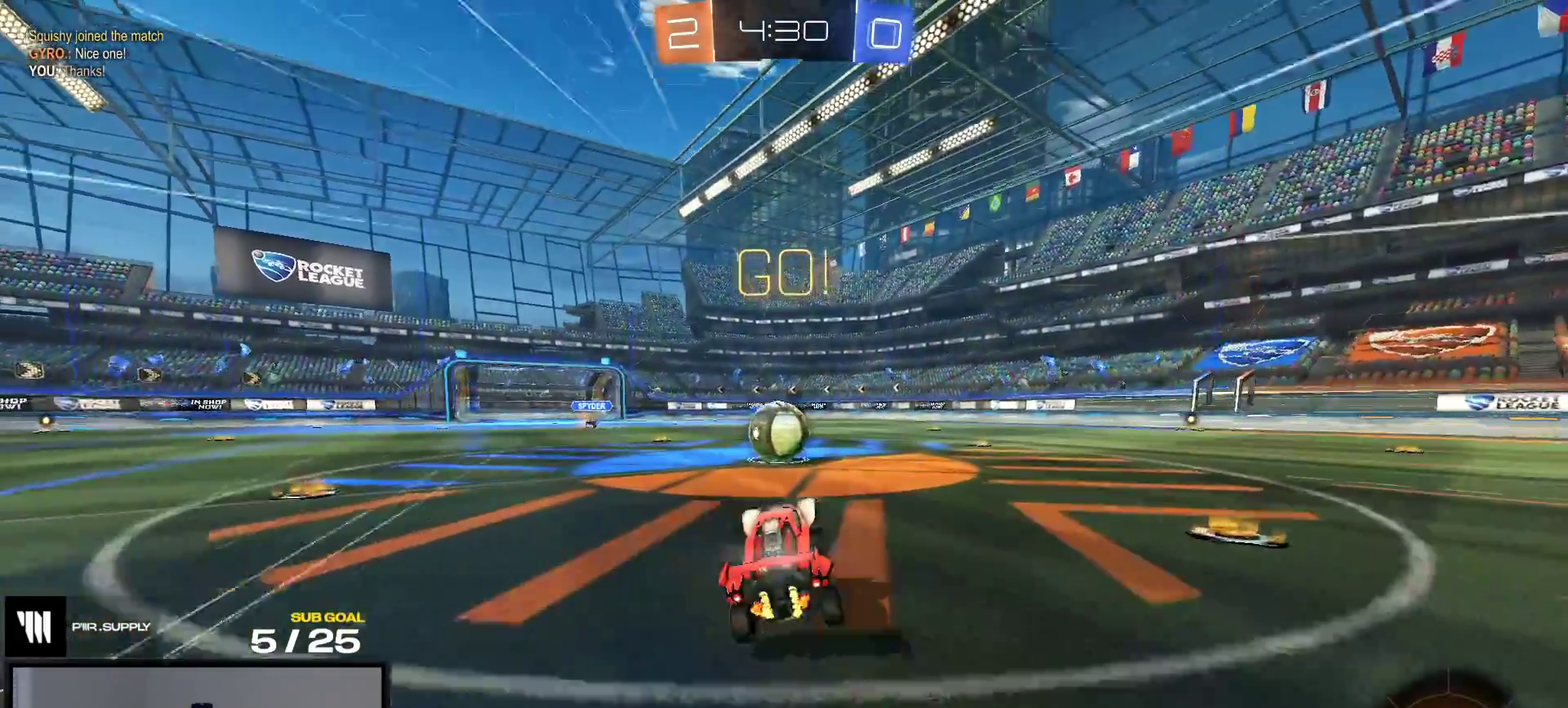
{"buttons": ["A", "L1", "R2"], "right_stick": "center", "events": [[250, "A", "down"], [383, "A", "up"], [400, "L1", "down"], [433, "A", "down"]]}
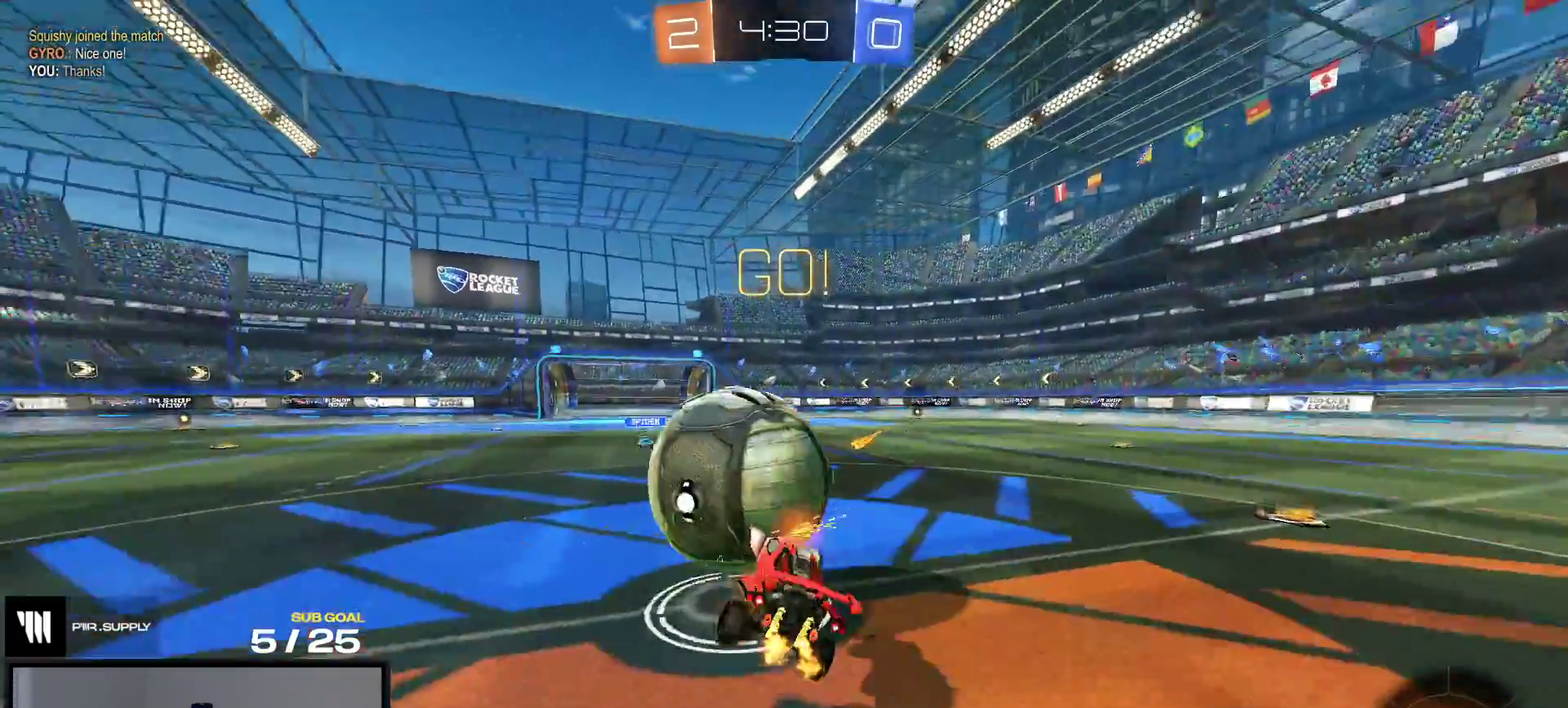
{"buttons": ["R2"], "right_stick": "center", "events": [[67, "A", "up"], [67, "L1", "up"]]}
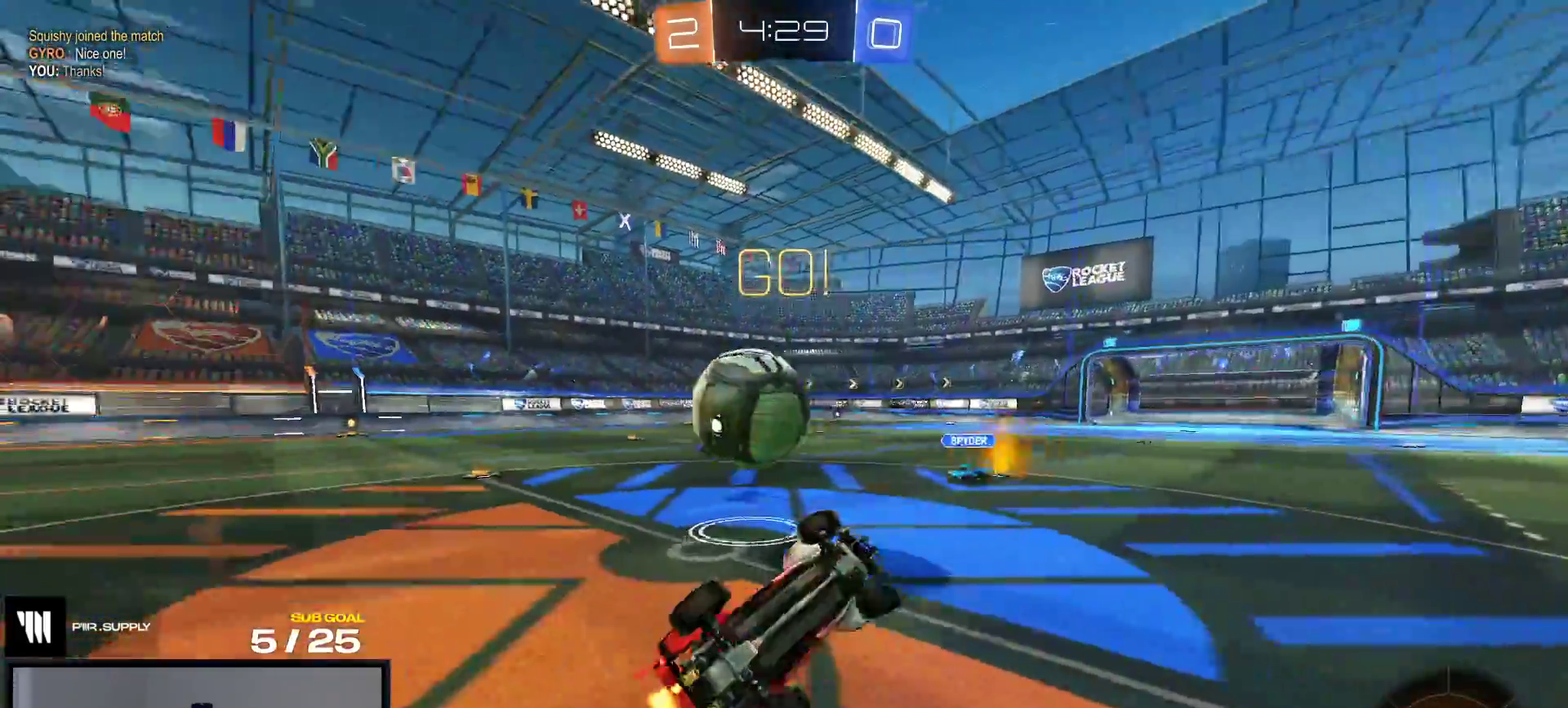
{"buttons": ["R2"], "right_stick": "center", "events": [[33, "Y", "down"], [100, "Y", "up"], [300, "Y", "down"], [383, "Y", "up"]]}
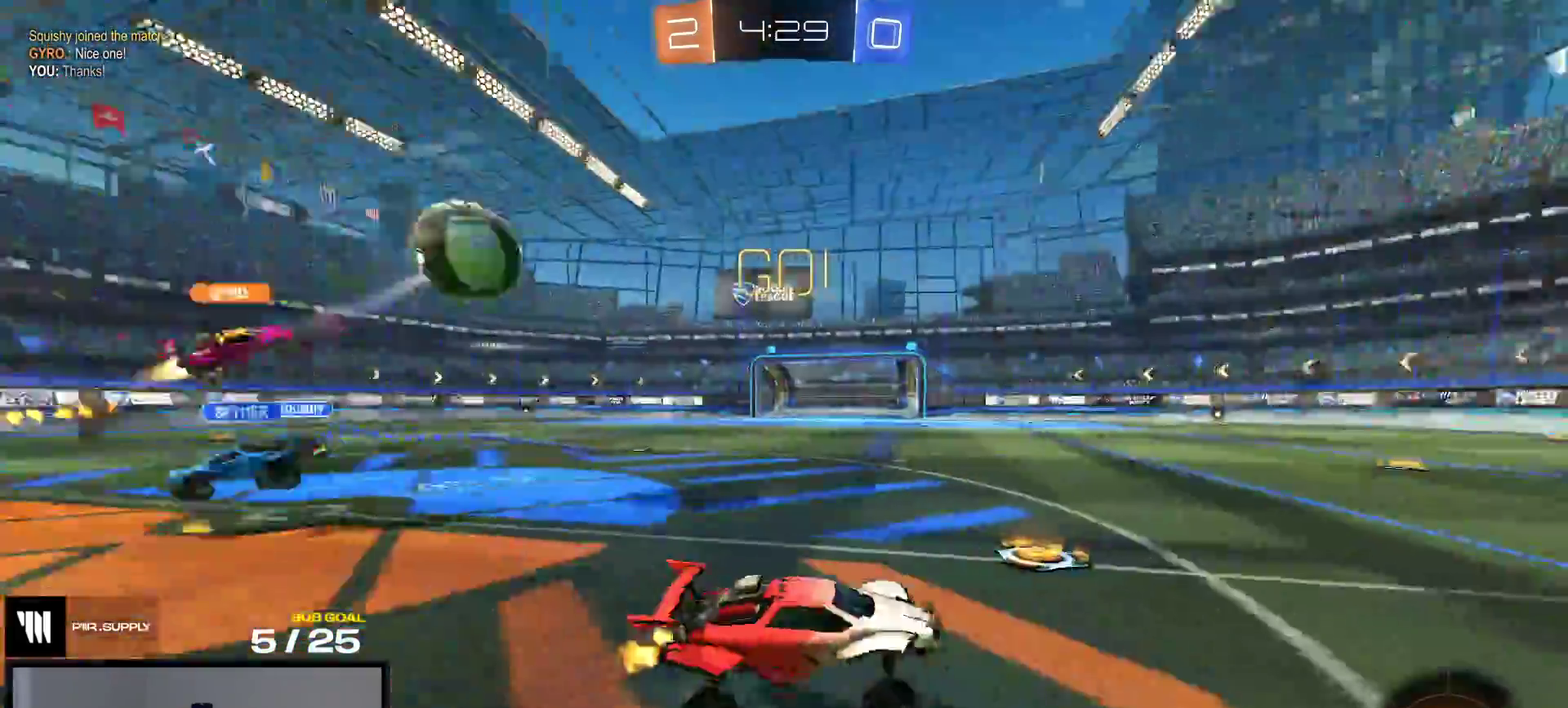
{"buttons": ["R2"], "right_stick": "center", "events": []}
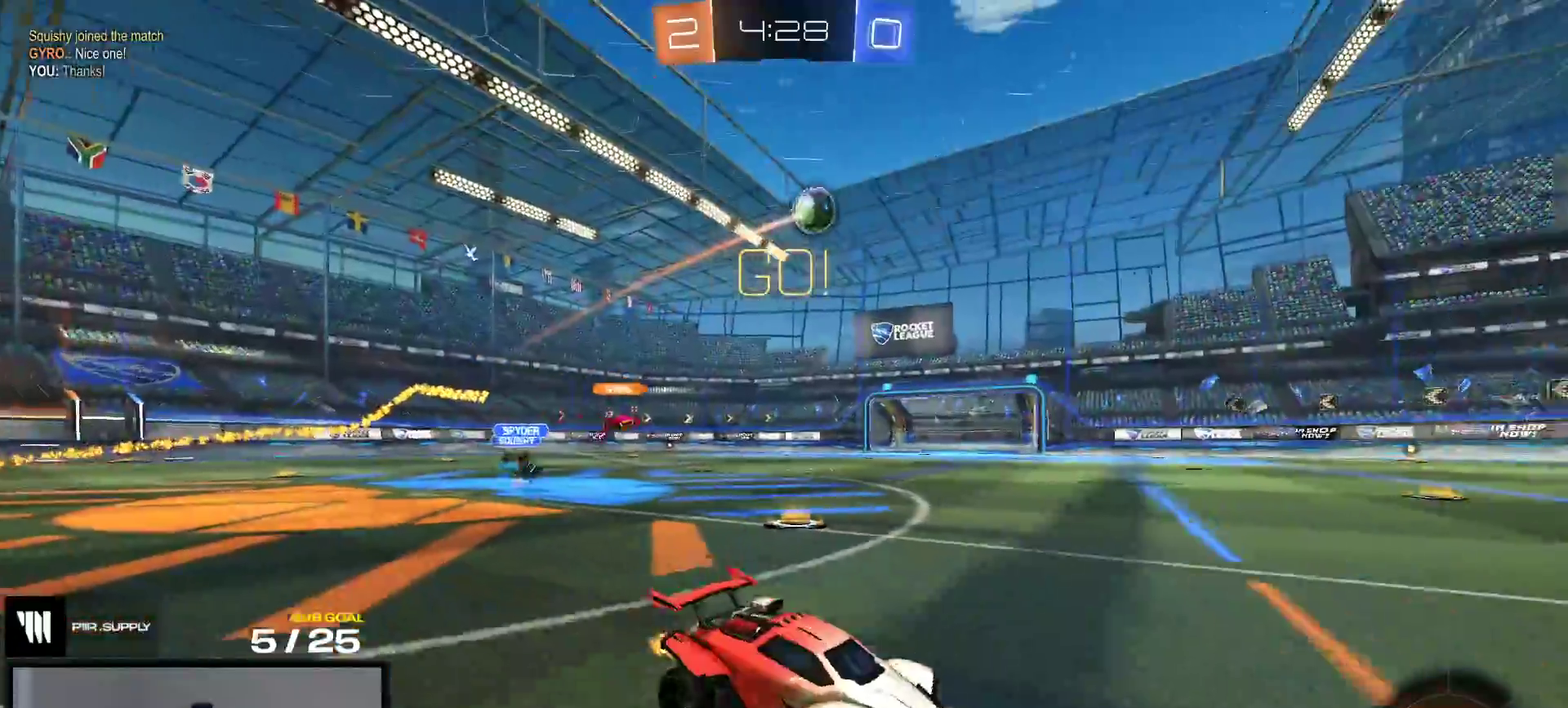
{"buttons": ["Y", "R2"], "right_stick": "center", "events": [[167, "A", "down"], [183, "R1", "down"], [233, "A", "up"], [283, "A", "down"], [383, "A", "up"], [383, "R1", "up"], [500, "Y", "down"]]}
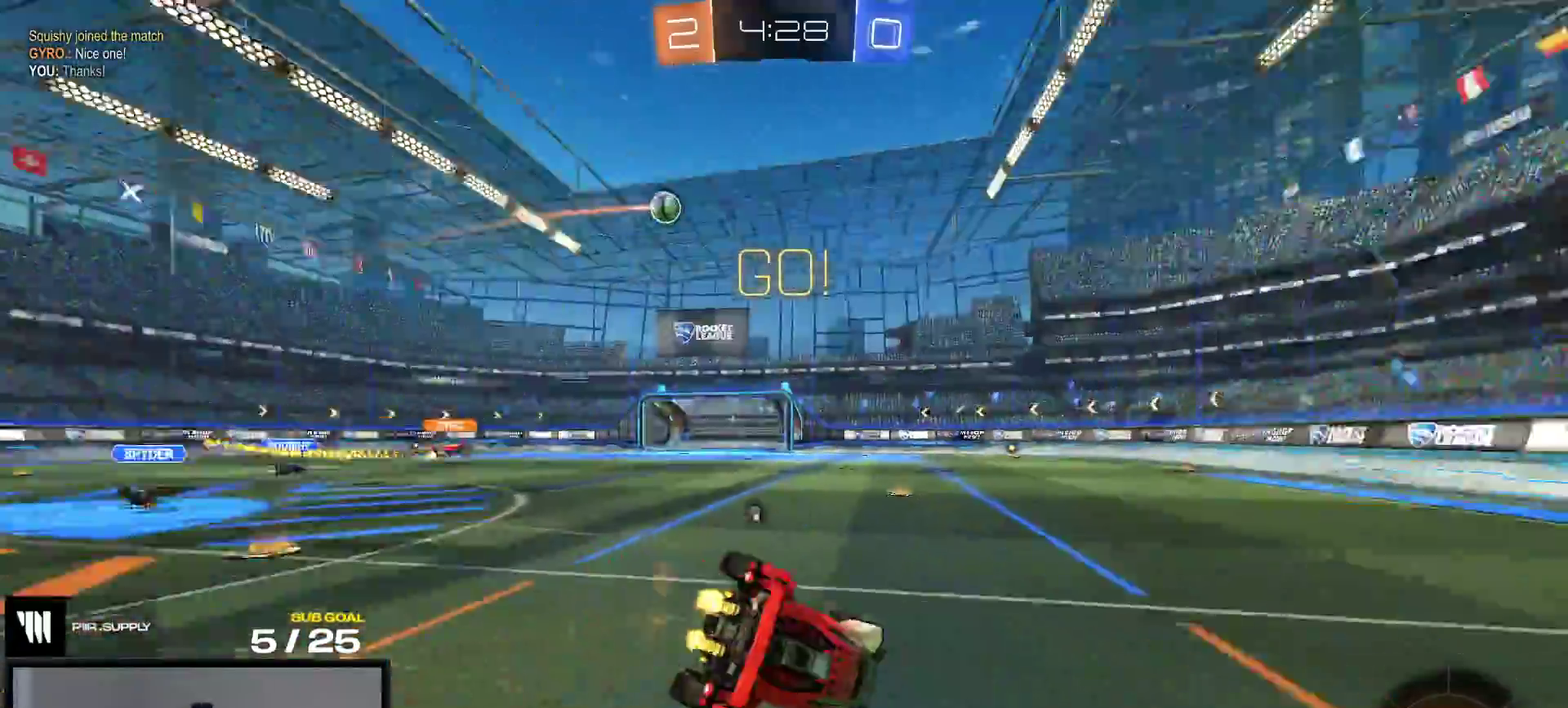
{"buttons": ["R2"], "right_stick": "center", "events": [[100, "Y", "up"], [283, "Y", "down"], [383, "Y", "up"]]}
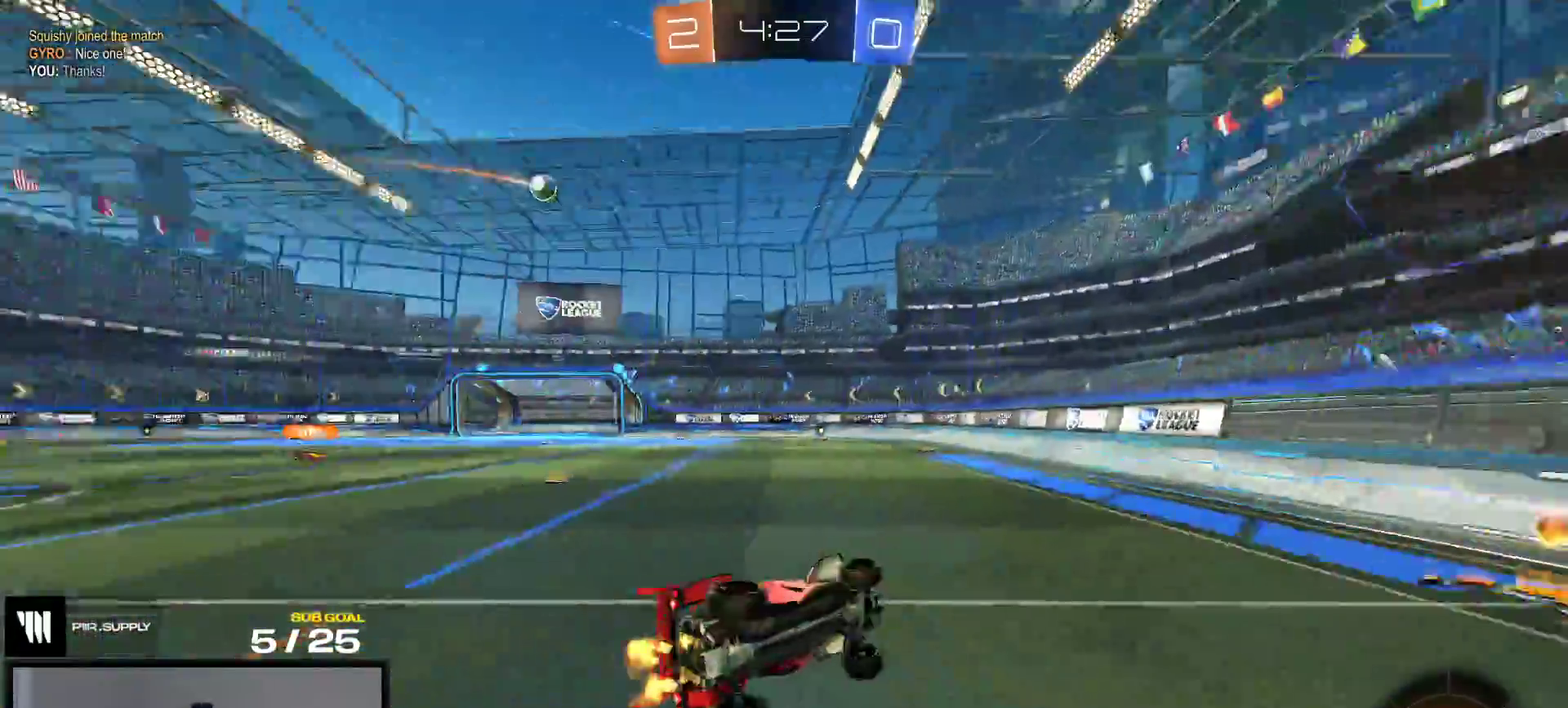
{"buttons": ["A", "R2"], "right_stick": "center", "events": [[483, "A", "down"]]}
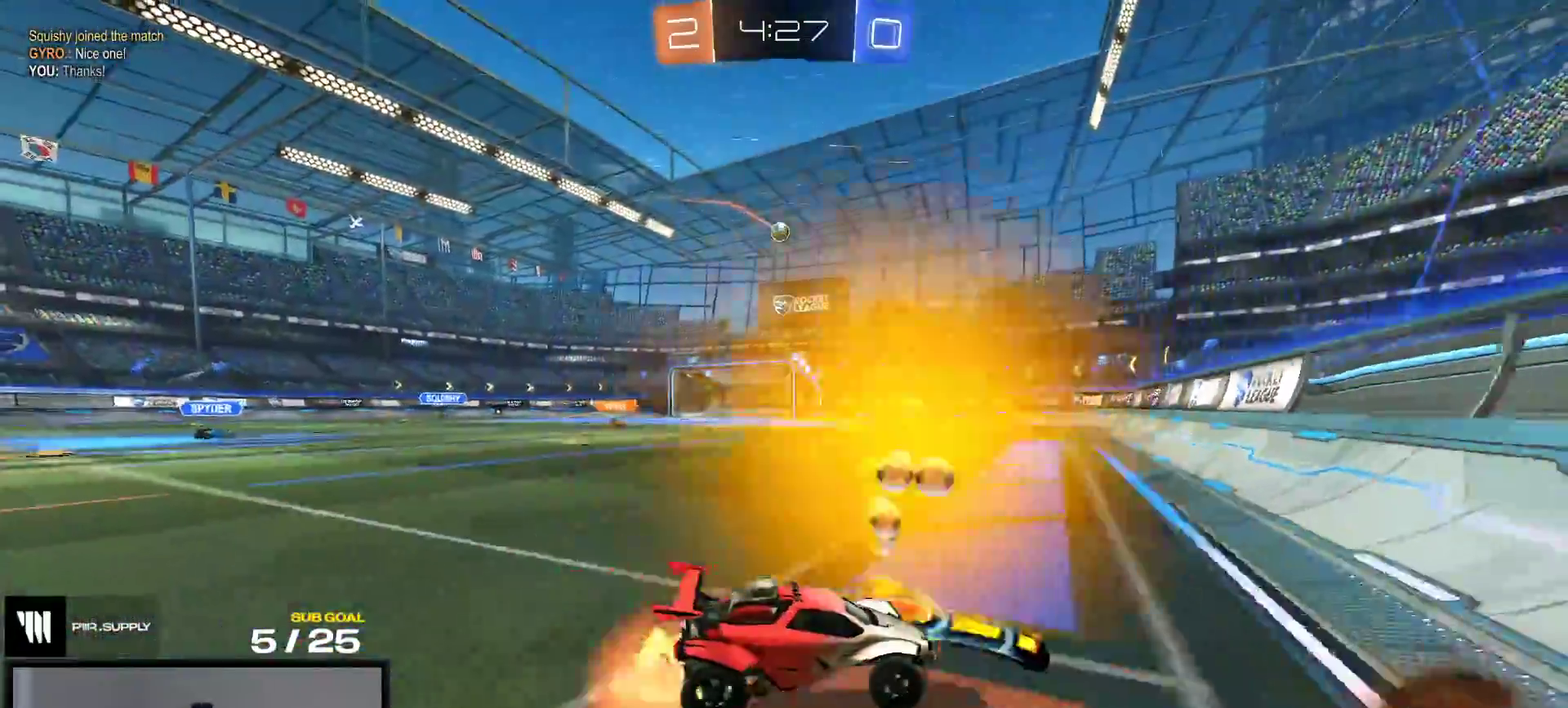
{"buttons": ["R1"], "right_stick": "center", "events": [[83, "L1", "down"], [117, "R1", "down"], [167, "R2", "up"], [250, "A", "up"], [300, "L1", "up"], [333, "A", "down"], [433, "A", "up"]]}
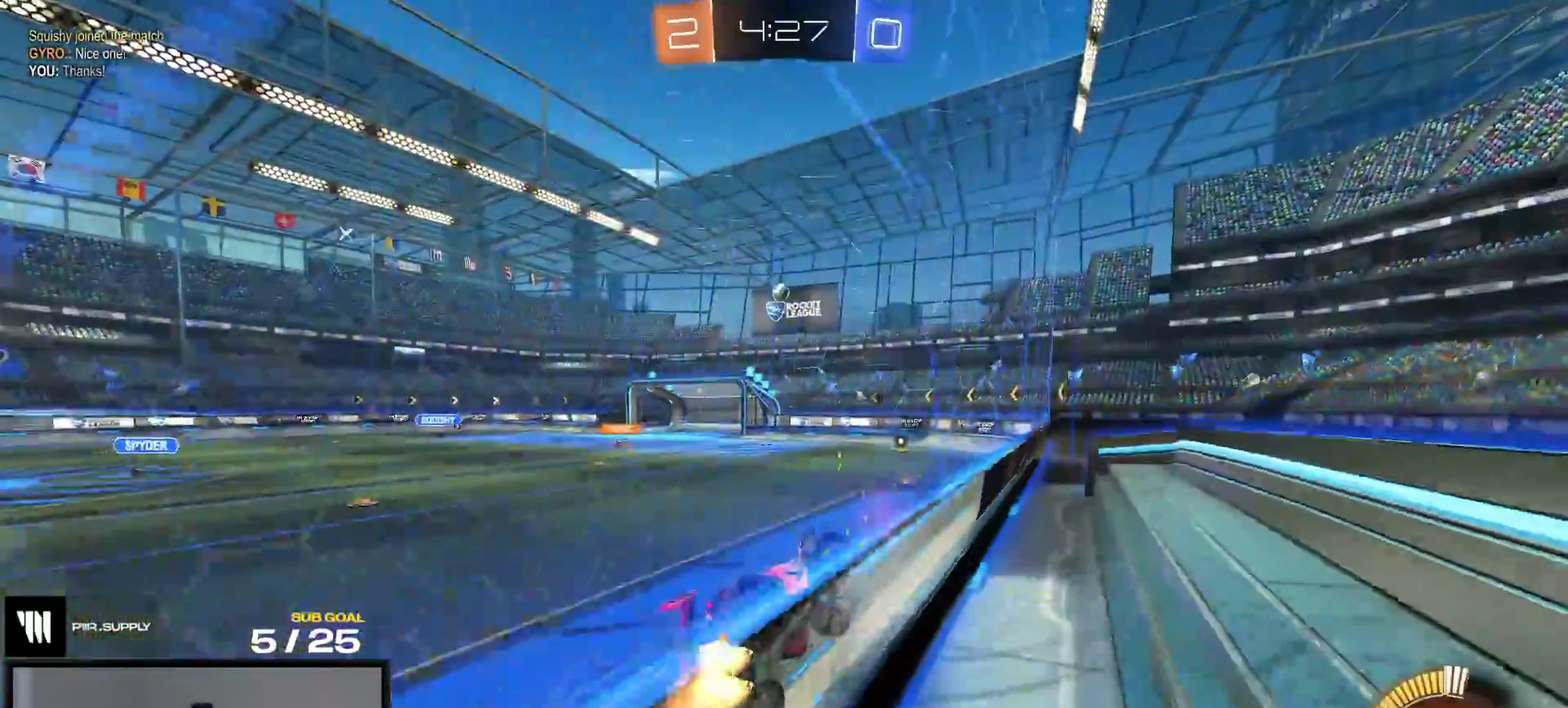
{"buttons": [], "right_stick": "center", "events": [[33, "A", "down"], [33, "R1", "up"], [67, "R2", "down"], [150, "A", "up"], [167, "L1", "down"], [167, "R2", "up"], [217, "A", "down"], [317, "A", "up"], [333, "L1", "up"]]}
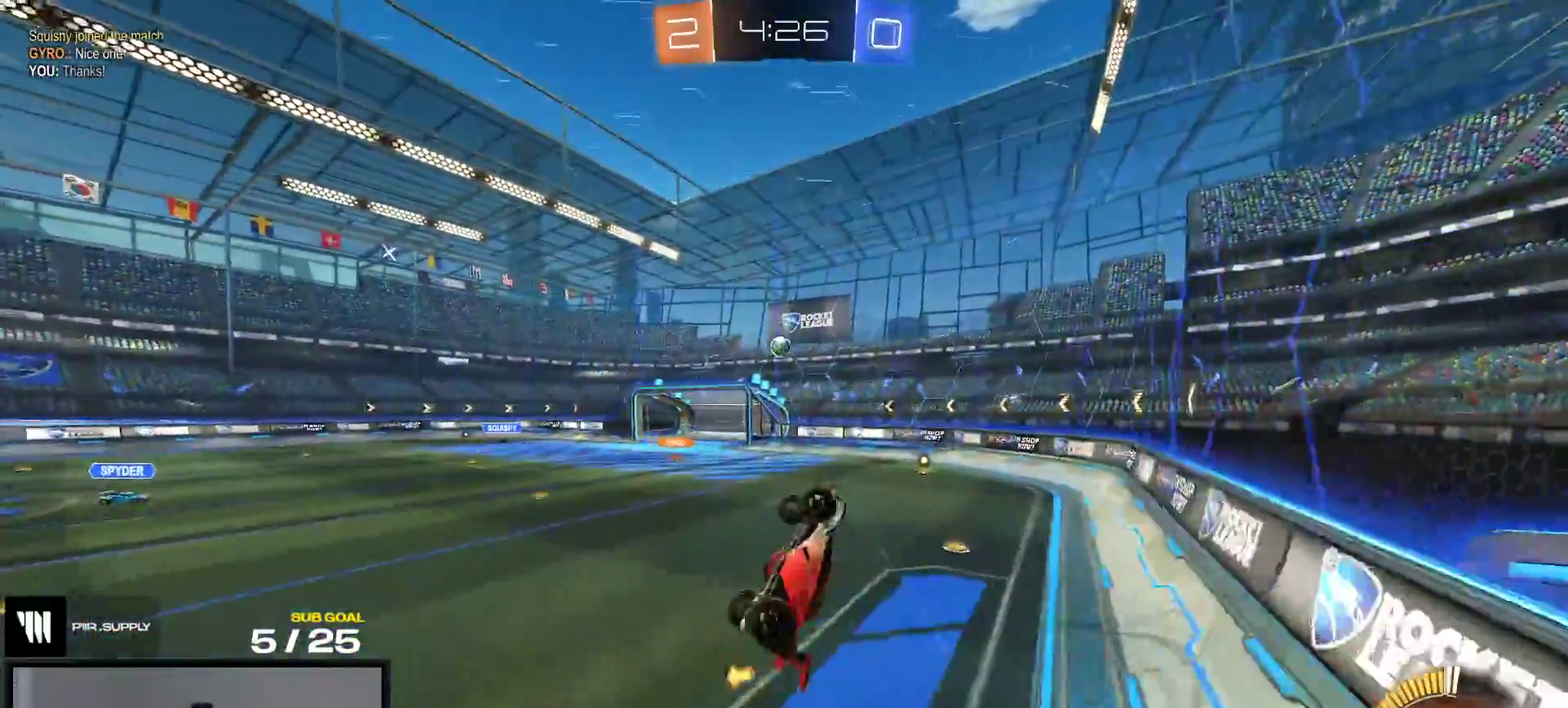
{"buttons": [], "right_stick": "center", "events": []}
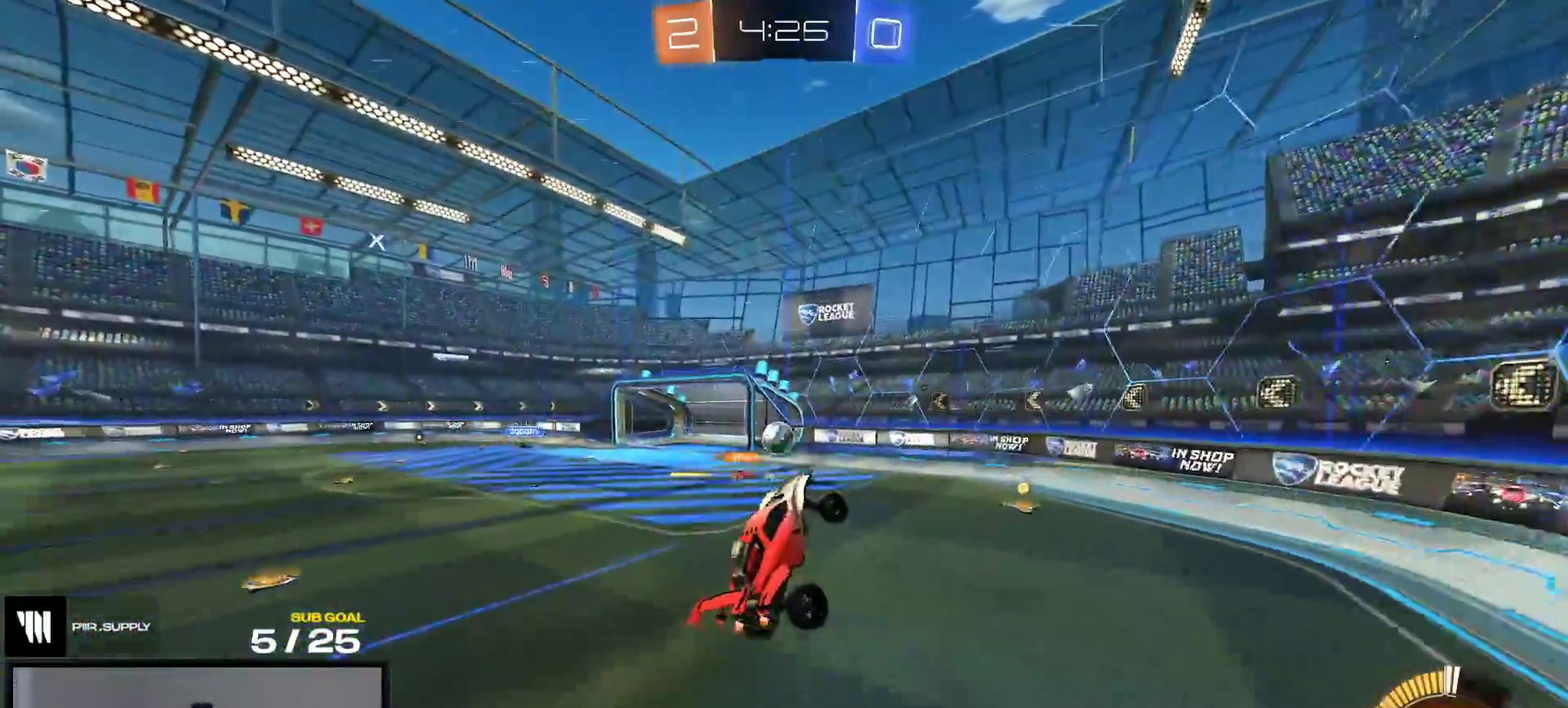
{"buttons": [], "right_stick": "center", "events": []}
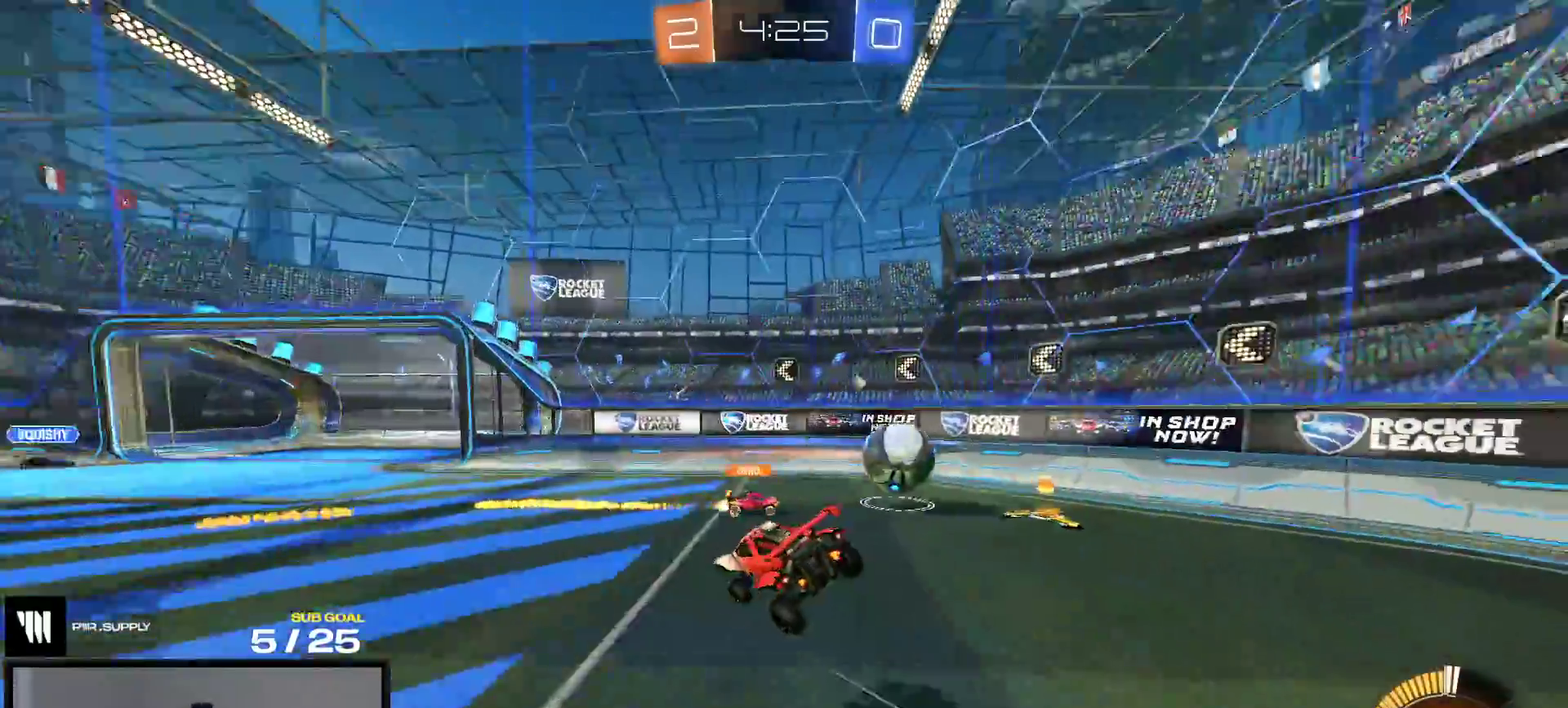
{"buttons": ["R1", "R2"], "right_stick": "center", "events": [[67, "R2", "down"], [167, "Y", "down"], [267, "R1", "down"], [267, "Y", "up"]]}
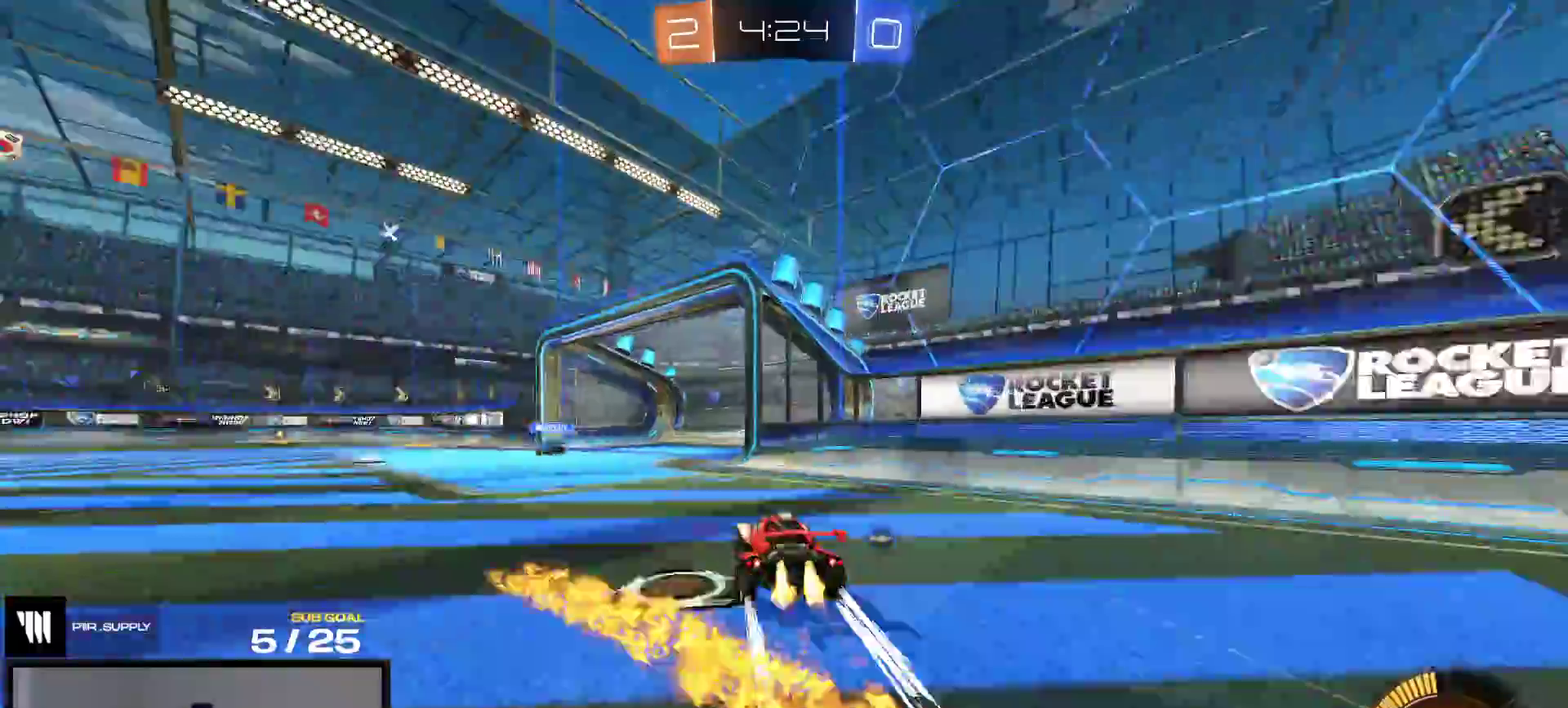
{"buttons": ["R2"], "right_stick": "center", "events": [[117, "R1", "up"], [300, "Y", "down"], [367, "Y", "up"]]}